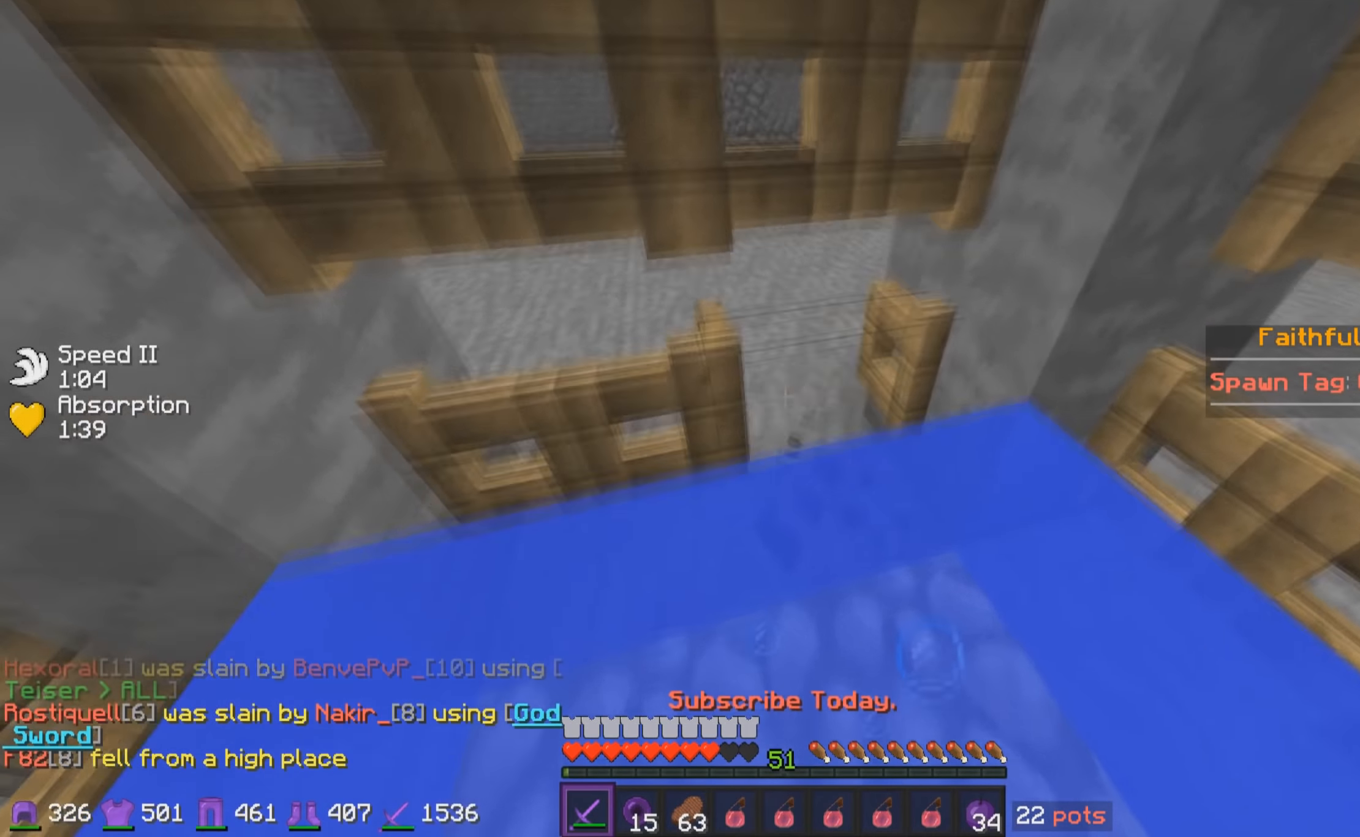
Gameplay with keyboard and mouse; each line is a JSON object with the keys and mouse buttons held at the frame after it. "events" lists presses ("down") and releases ("up") of "a", "d", "s", "w", "mouse_left" and "mouse_right" between this image and that frame as [ms after this image, input, new state], when the widget could be followed in between. "mouse_left", "mouse_right" = the "left", "right" buttons of the "mouse" list. No other keys are recorded. Fast repeated clicks can show as one long hold. Mouse movement is not recorded.
{"keys": ["d"], "mouse": [], "events": [[33, "mouse_right", "up"], [67, "mouse_right", "down"], [233, "mouse_right", "up"], [367, "d", "down"], [483, "w", "up"]]}
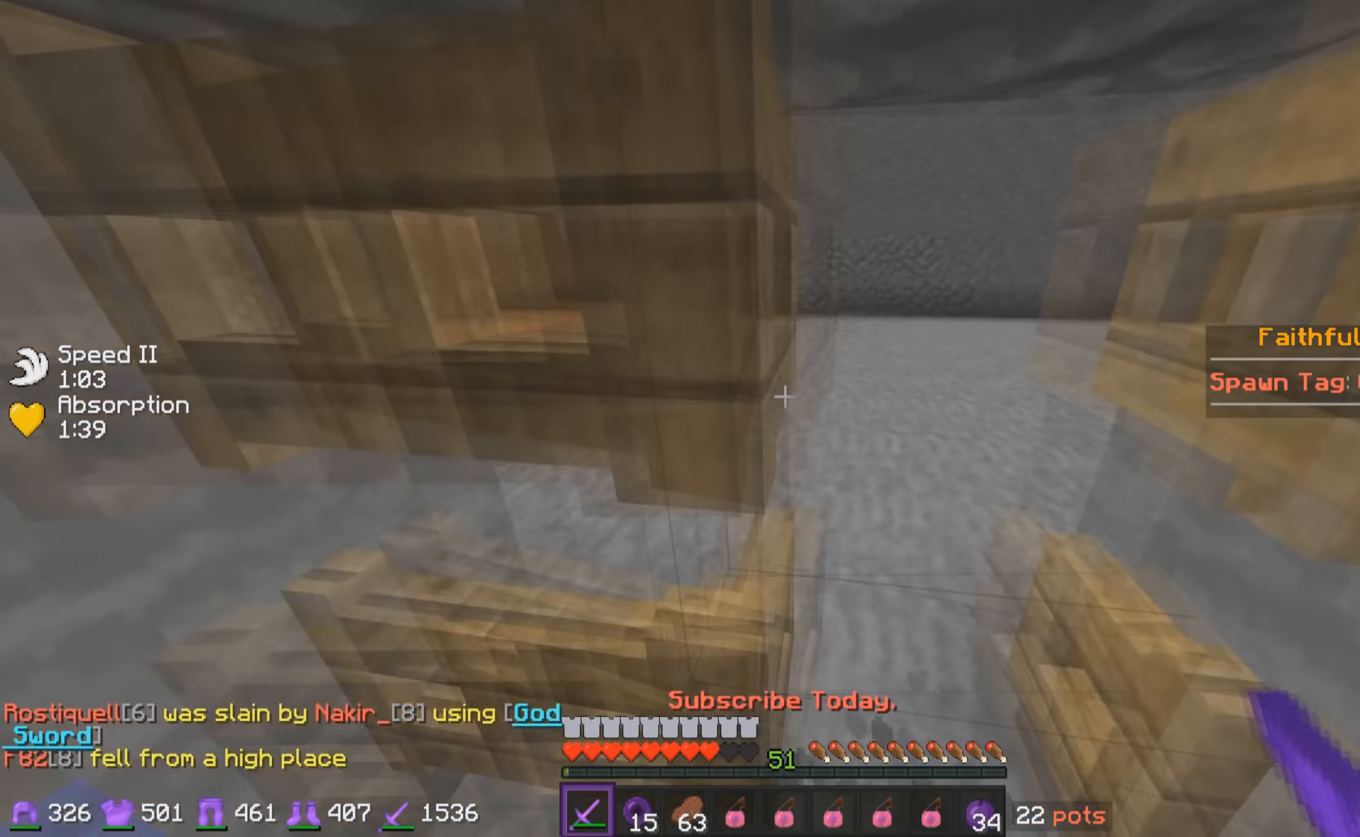
{"keys": ["s"], "mouse": [], "events": [[167, "s", "down"], [283, "d", "up"], [367, "mouse_right", "down"], [483, "mouse_right", "up"]]}
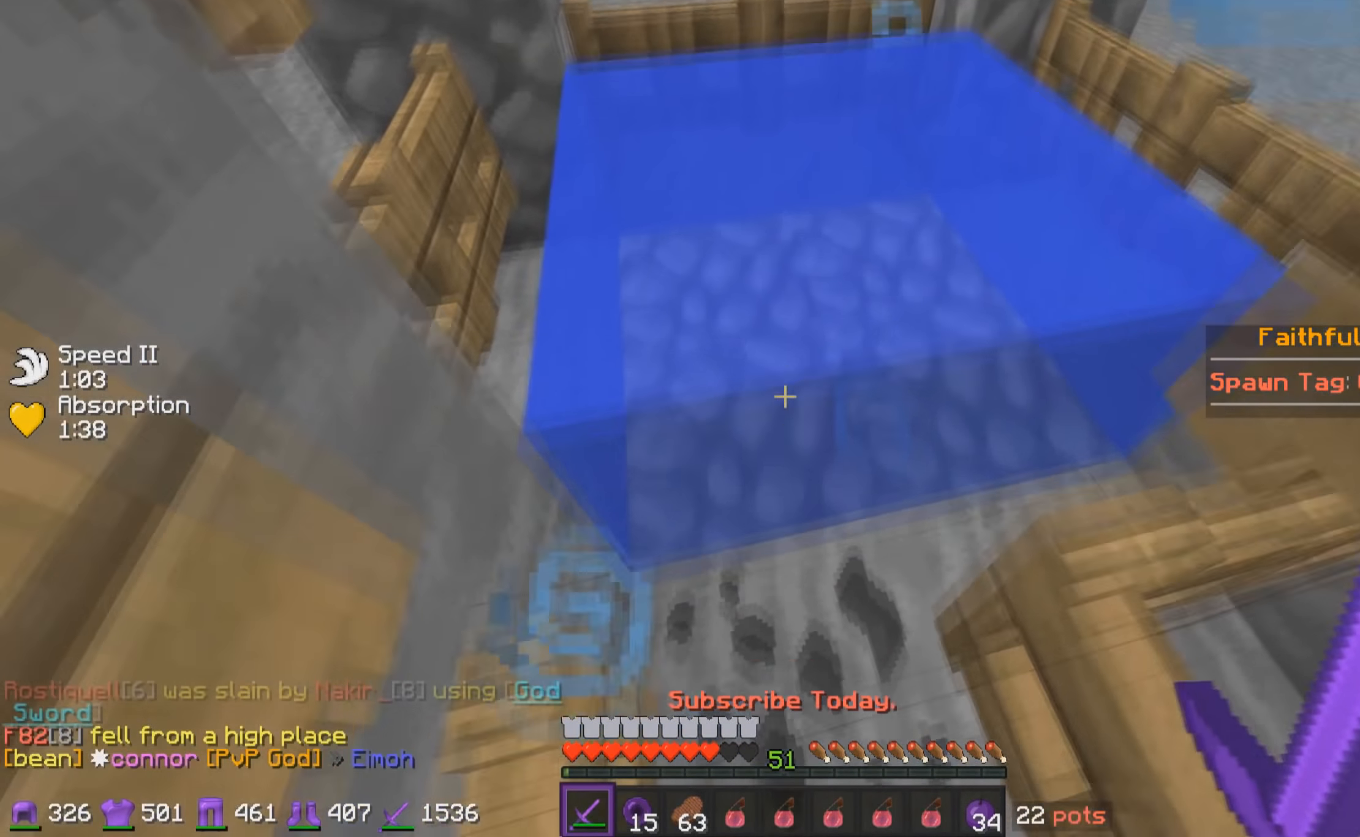
{"keys": ["d"], "mouse": [], "events": [[67, "mouse_right", "down"], [333, "mouse_right", "up"], [333, "s", "up"], [367, "d", "down"]]}
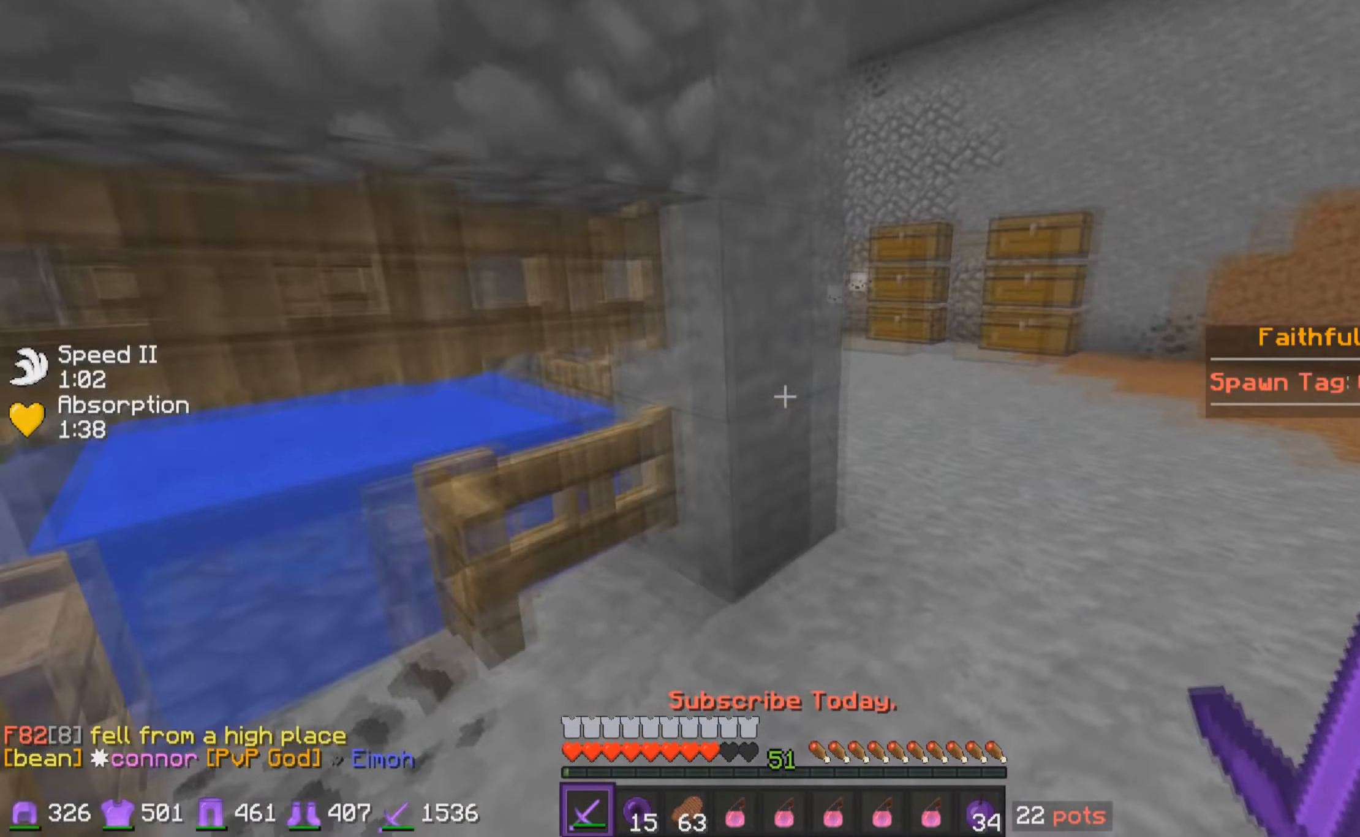
{"keys": ["w"], "mouse": [], "events": [[17, "w", "down"], [133, "d", "up"]]}
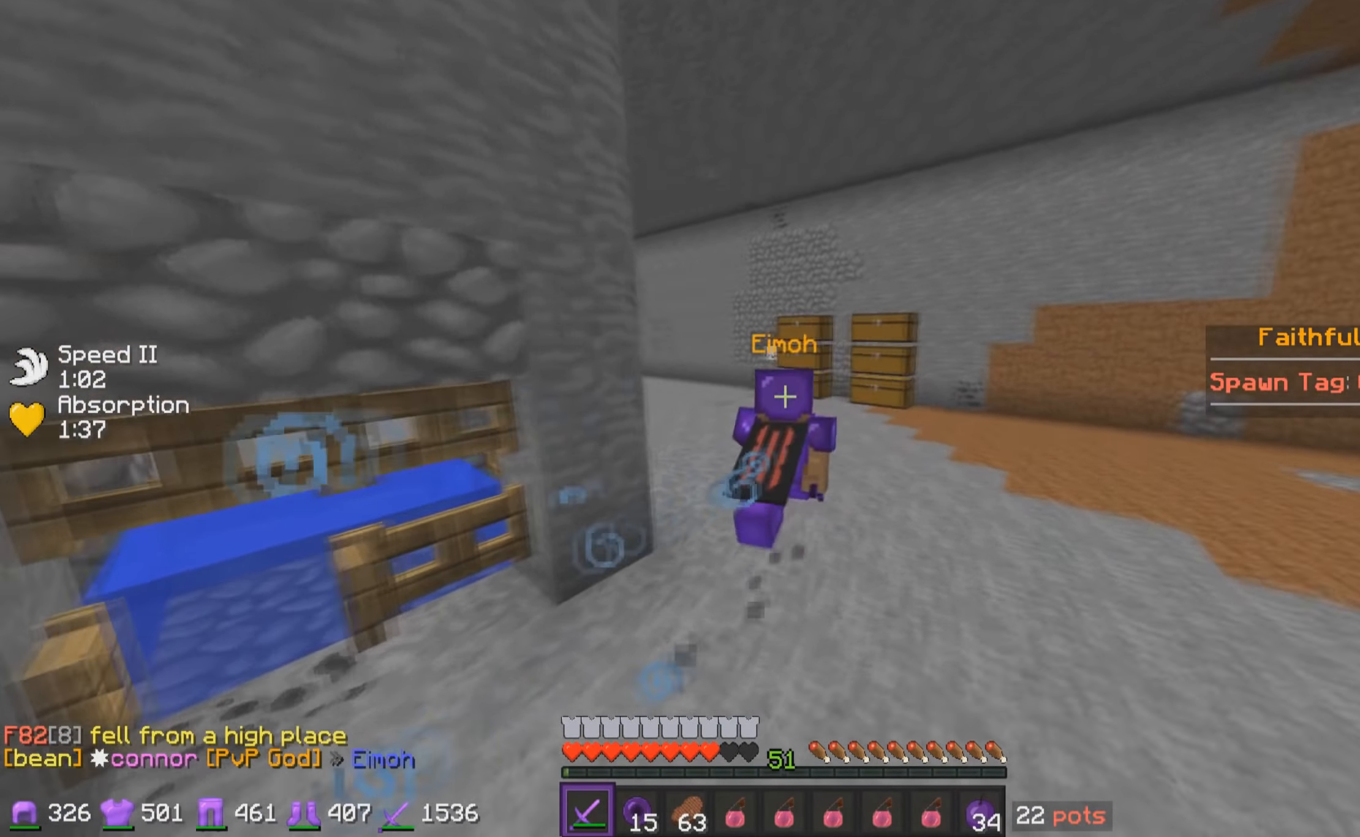
{"keys": [], "mouse": [], "events": [[233, "w", "up"]]}
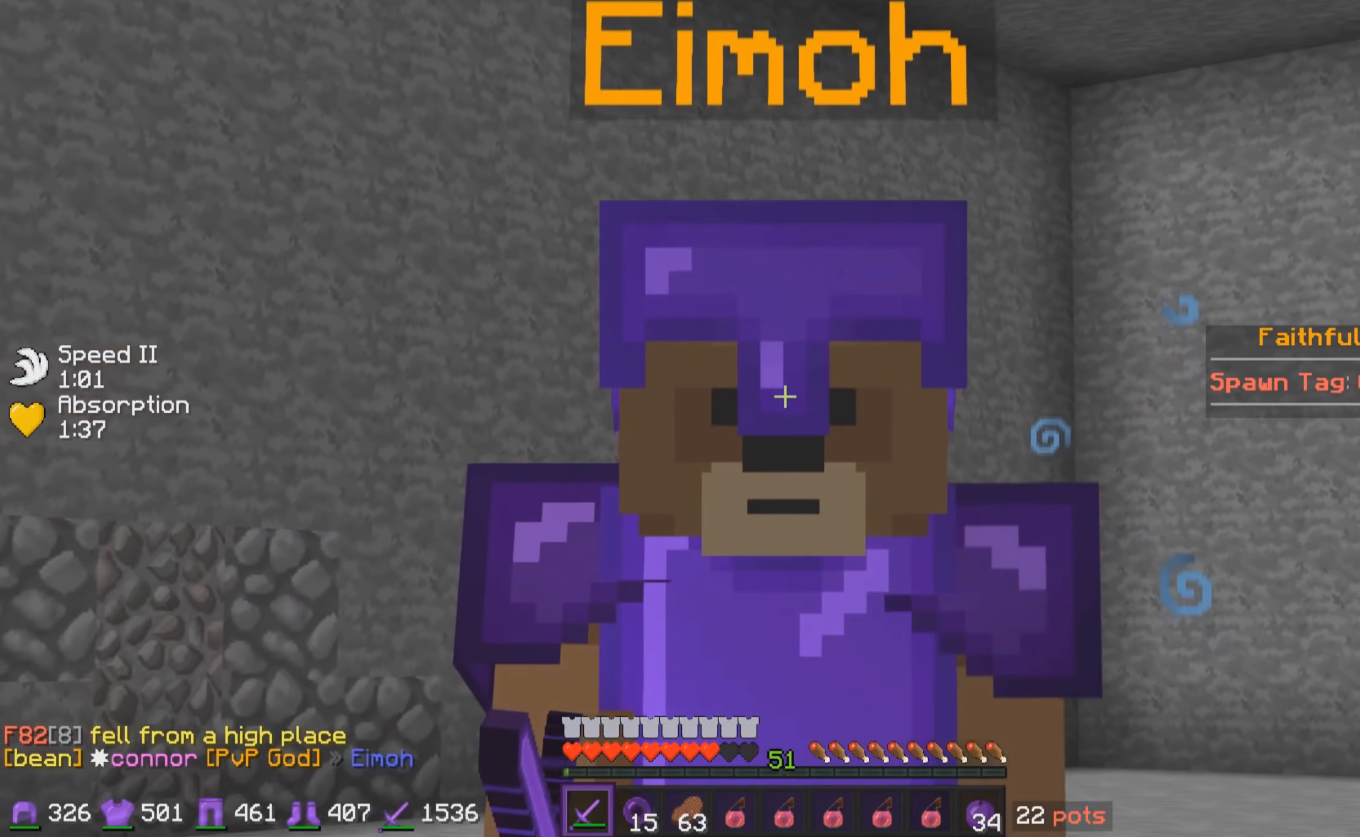
{"keys": ["s"], "mouse": [], "events": [[367, "s", "down"]]}